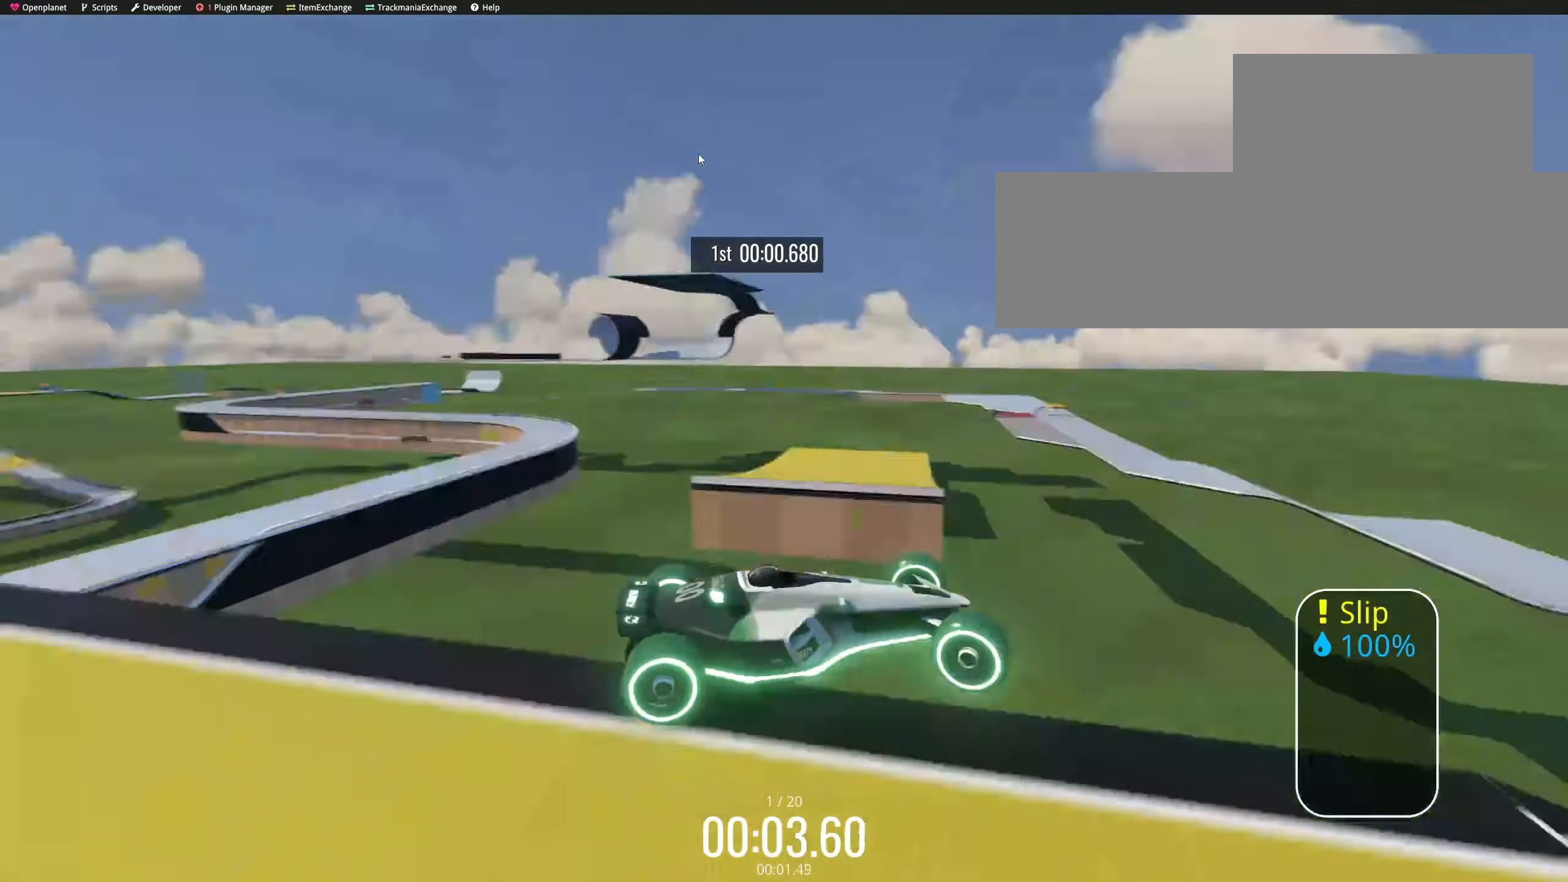
Gameplay with keyboard; each line is a JSON object with the keys held at the frame after it. "events" lists presses ("down") and releases ("up") of "down", "left", "right" and "up" between this image and that frame as [ms after this image, input, new state], when the widget could be followed in between. No other keys are recorded. Mouse input is not recorded.
{"keys": ["down", "up"], "events": [[17, "down", "up"], [133, "right", "up"], [200, "down", "down"], [283, "right", "down"], [300, "right", "up"], [317, "right", "down"], [350, "down", "up"], [483, "right", "up"], [500, "down", "down"]]}
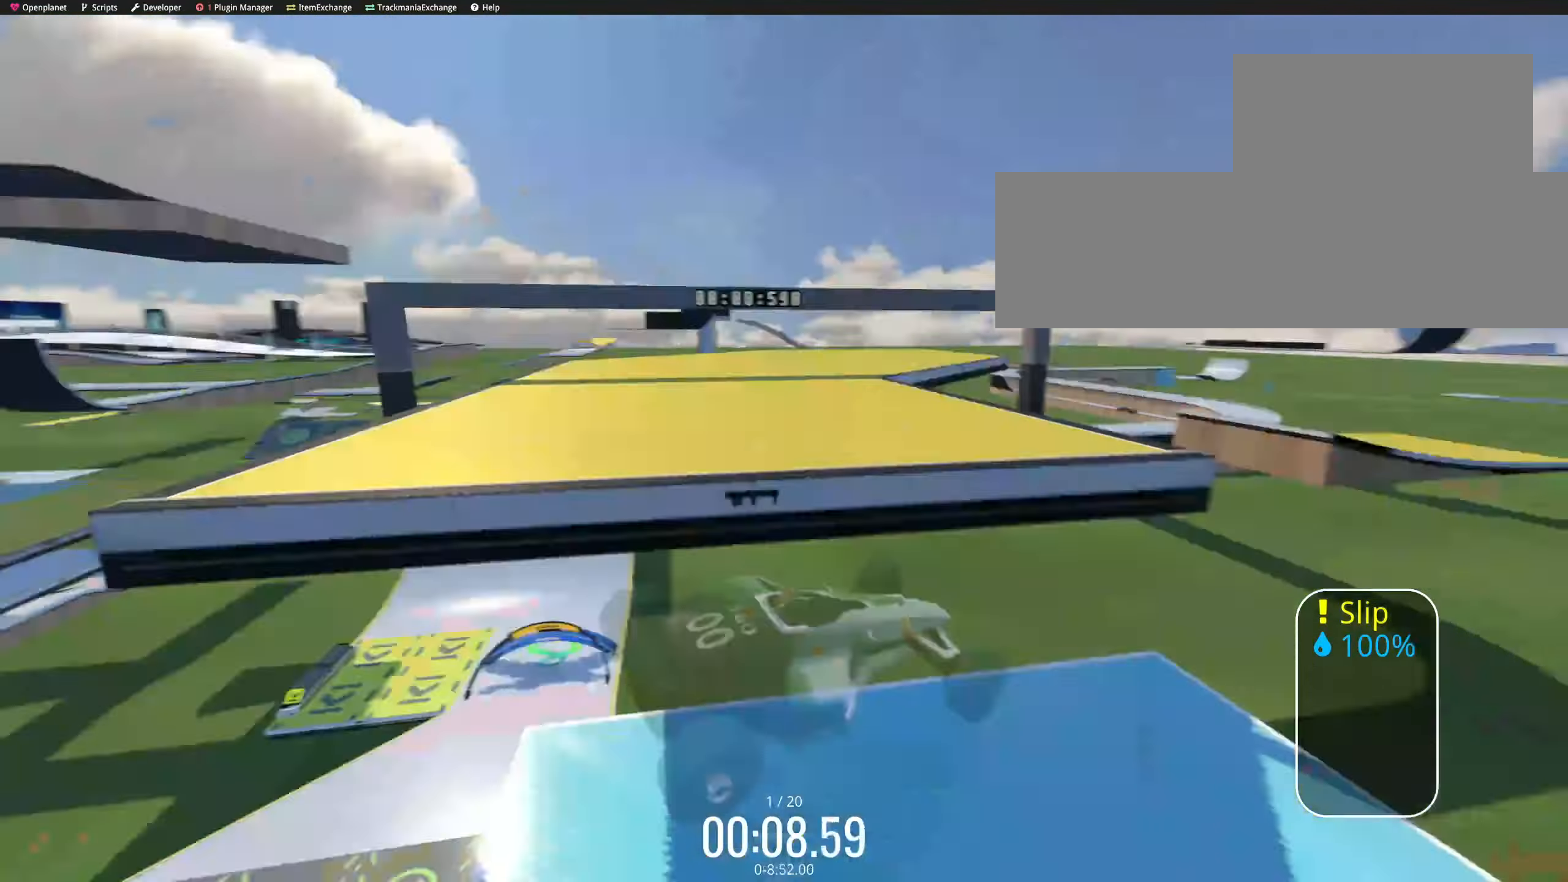
{"keys": ["right", "up"], "events": [[17, "right", "down"], [167, "down", "up"], [300, "right", "up"], [367, "down", "down"], [400, "right", "down"], [433, "right", "up"], [467, "right", "down"], [500, "down", "up"]]}
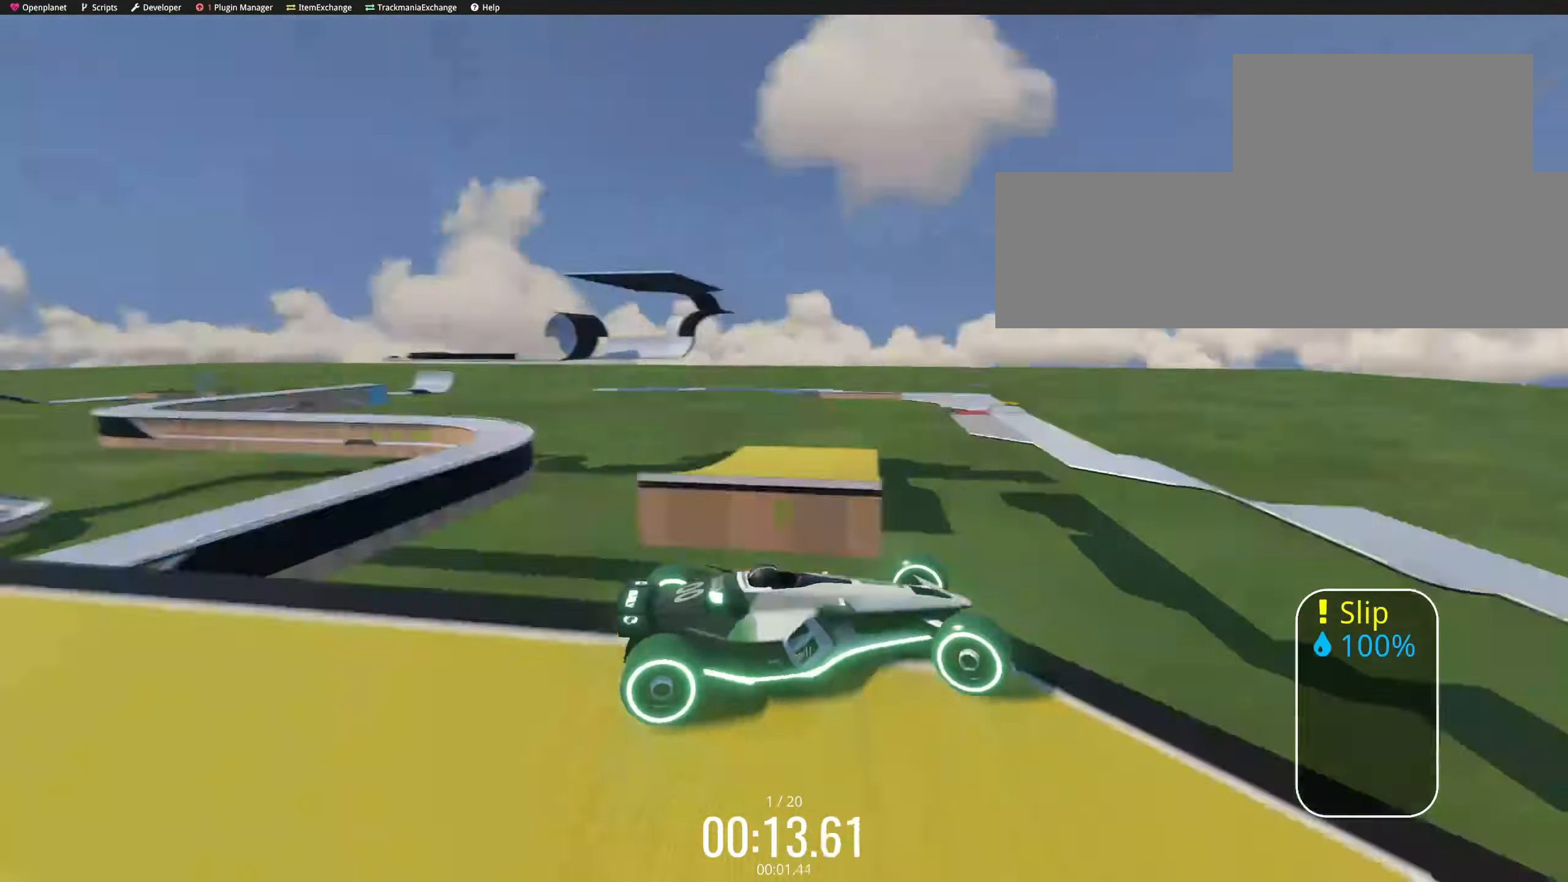
{"keys": ["right", "up"], "events": [[67, "right", "up"], [117, "down", "down"], [133, "right", "down"], [217, "down", "up"], [317, "right", "up"], [333, "down", "down"], [417, "right", "down"], [433, "right", "up"], [450, "right", "down"], [484, "down", "up"]]}
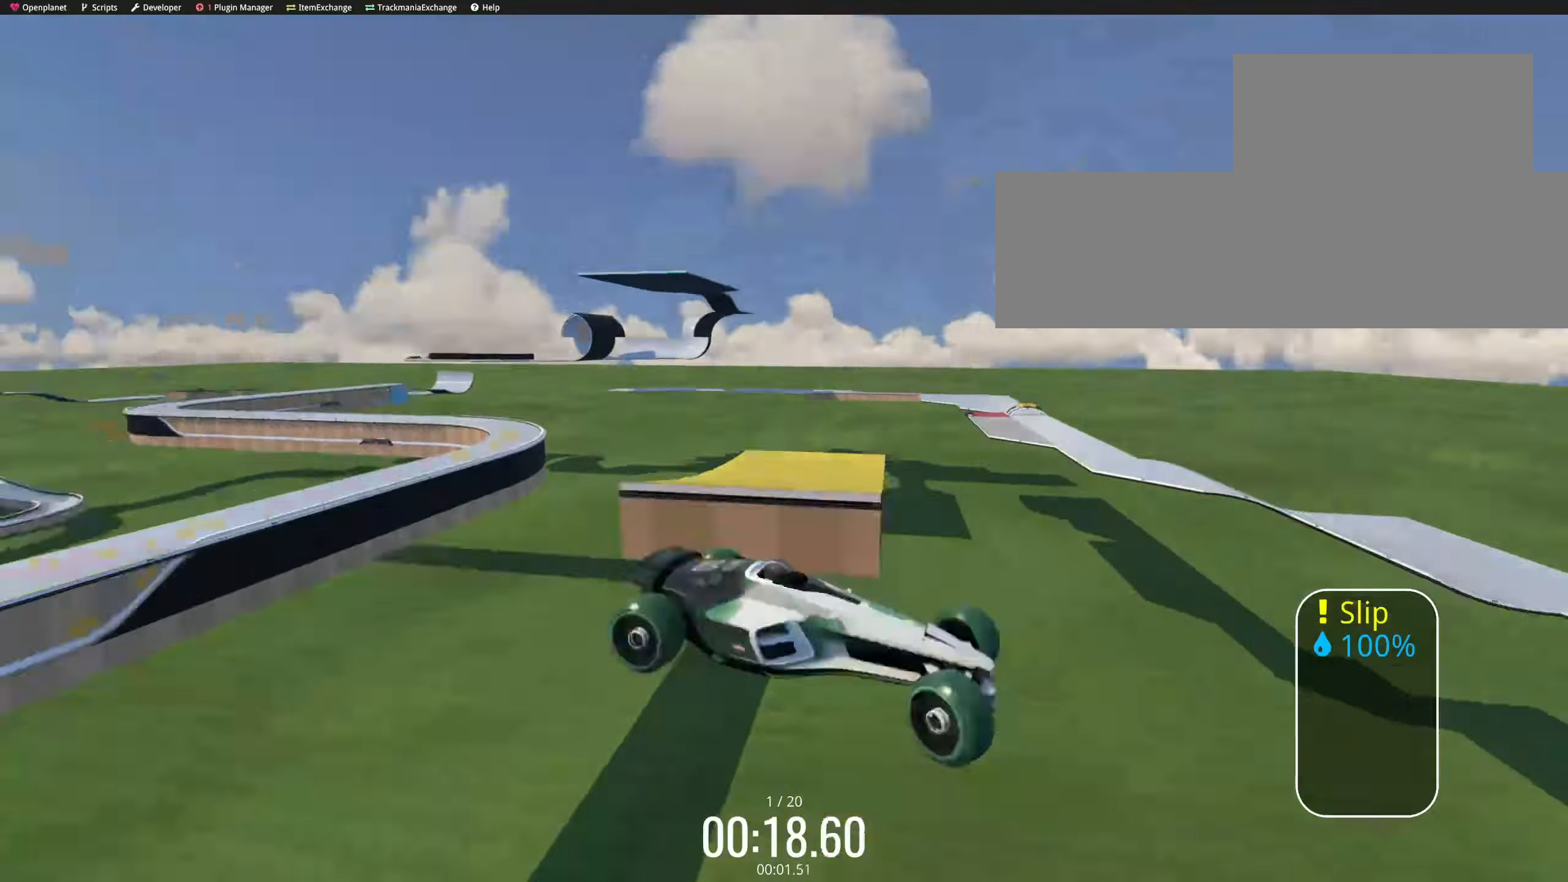
{"keys": ["down", "right", "up"], "events": [[84, "down", "down"], [84, "right", "up"], [100, "down", "up"], [134, "down", "down"], [134, "right", "down"], [300, "down", "up"], [384, "right", "up"], [400, "down", "down"], [434, "right", "down"]]}
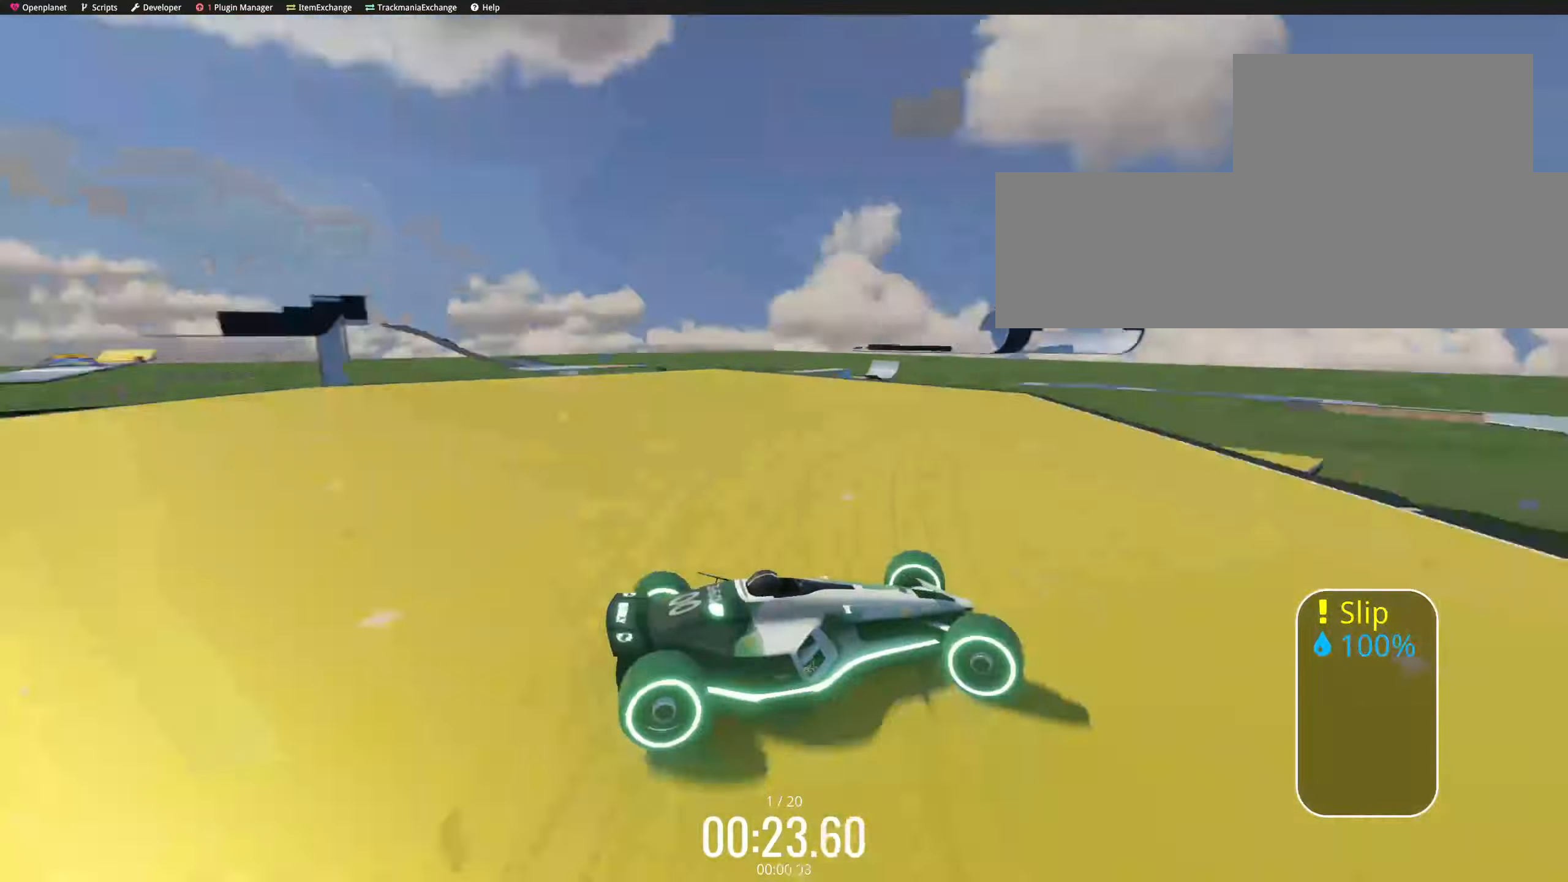
{"keys": ["right", "up"], "events": [[34, "down", "up"], [100, "right", "up"], [134, "down", "down"], [200, "right", "down"], [267, "down", "up"], [284, "right", "up"], [317, "down", "down"], [400, "right", "down"], [434, "down", "up"]]}
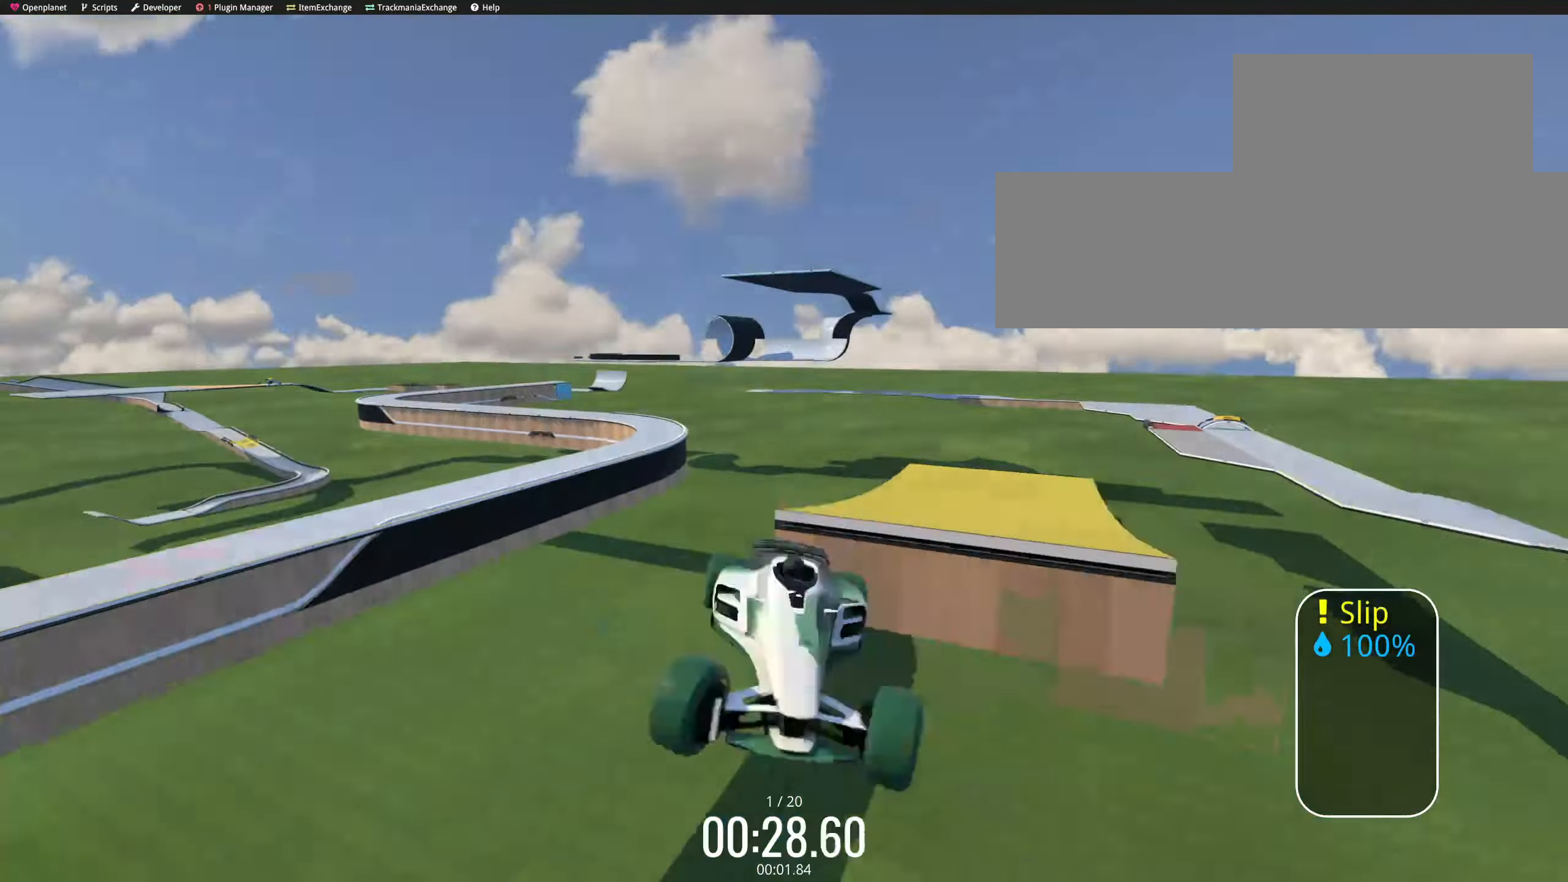
{"keys": ["up"], "events": [[34, "right", "up"], [84, "down", "down"], [100, "right", "down"], [134, "right", "up"], [150, "right", "down"], [167, "down", "up"], [267, "right", "up"], [317, "down", "down"], [334, "right", "down"], [367, "right", "up"], [384, "right", "down"], [417, "down", "up"], [500, "right", "up"]]}
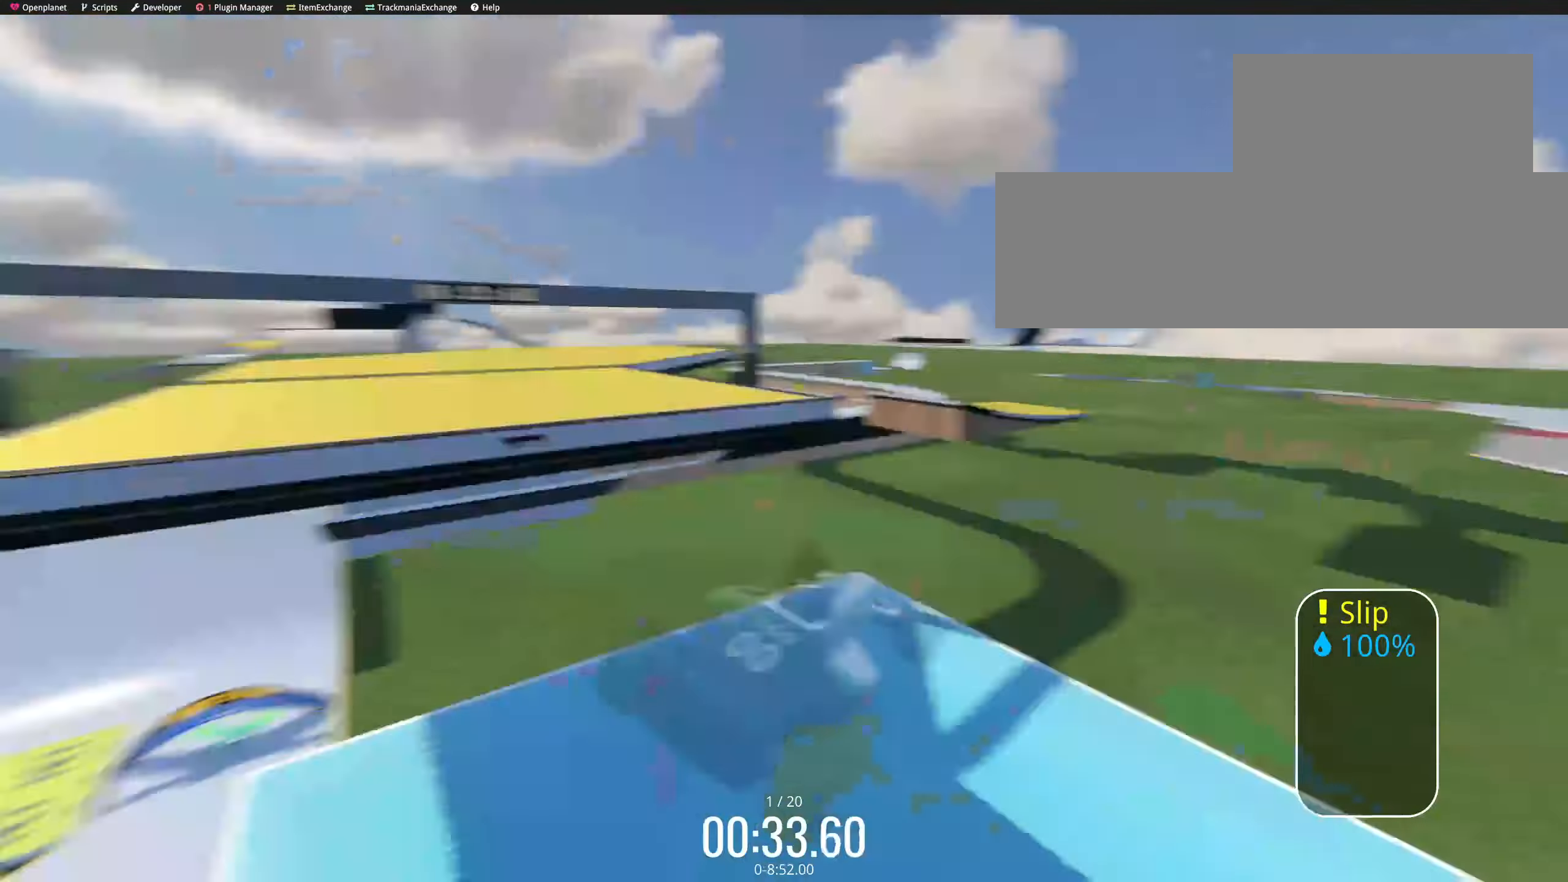
{"keys": ["down", "up"], "events": [[17, "down", "down"], [67, "right", "down"], [117, "right", "up"], [134, "right", "down"], [150, "down", "up"], [234, "right", "up"], [284, "down", "down"], [300, "right", "down"], [334, "right", "up"], [384, "down", "up"], [384, "right", "down"], [484, "right", "up"], [500, "down", "down"]]}
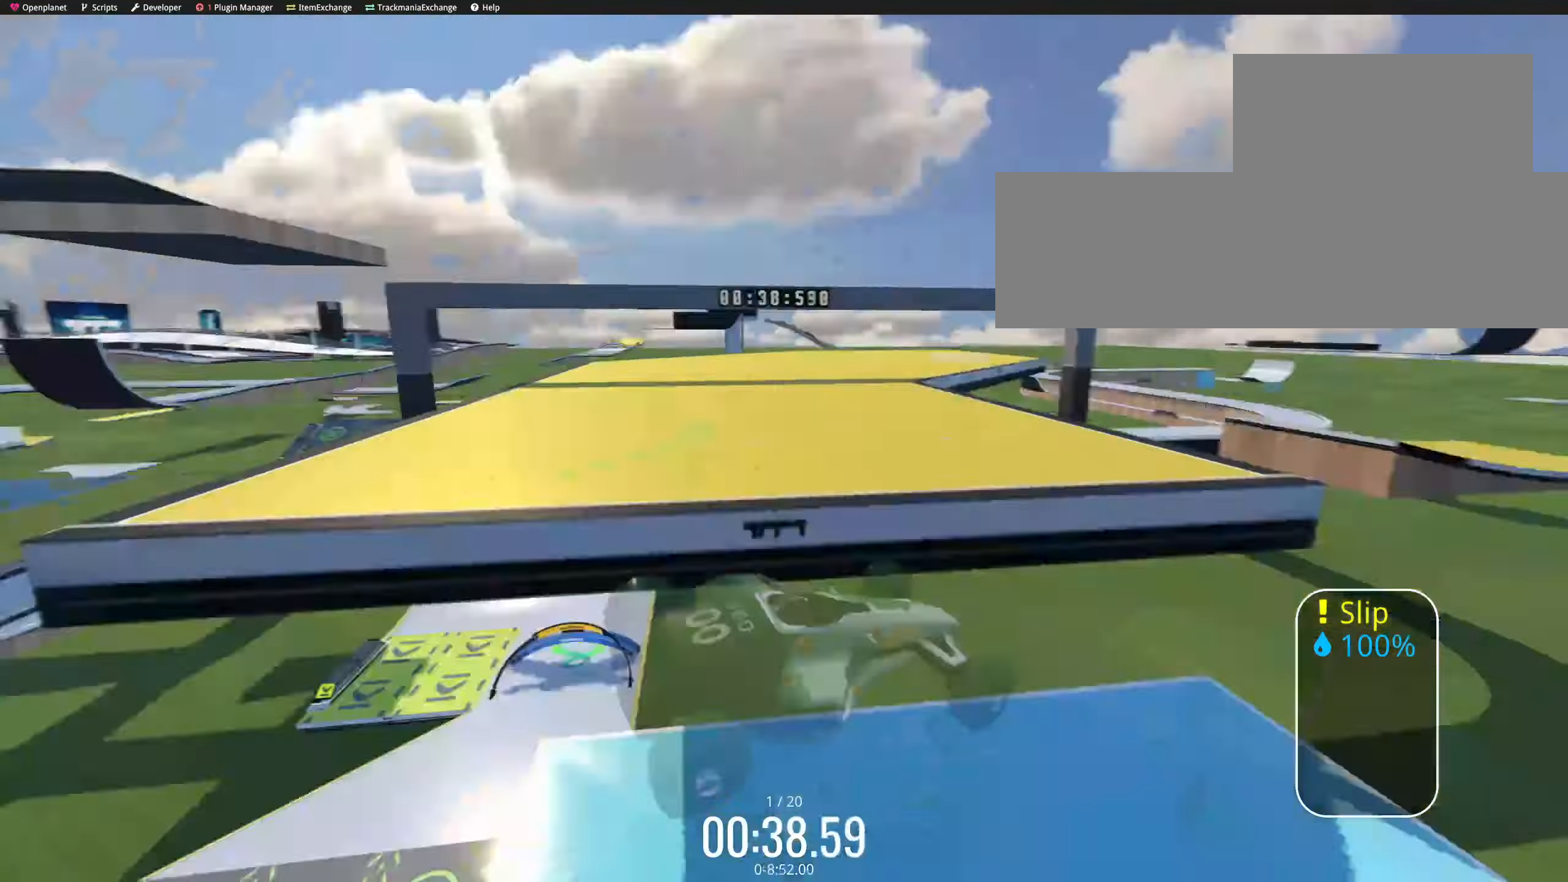
{"keys": ["right", "up"], "events": [[50, "right", "down"], [84, "right", "up"], [134, "right", "down"], [167, "down", "up"], [284, "right", "up"], [334, "down", "down"], [367, "right", "down"], [384, "right", "up"], [434, "right", "down"], [450, "right", "up"], [467, "down", "up"], [467, "right", "down"]]}
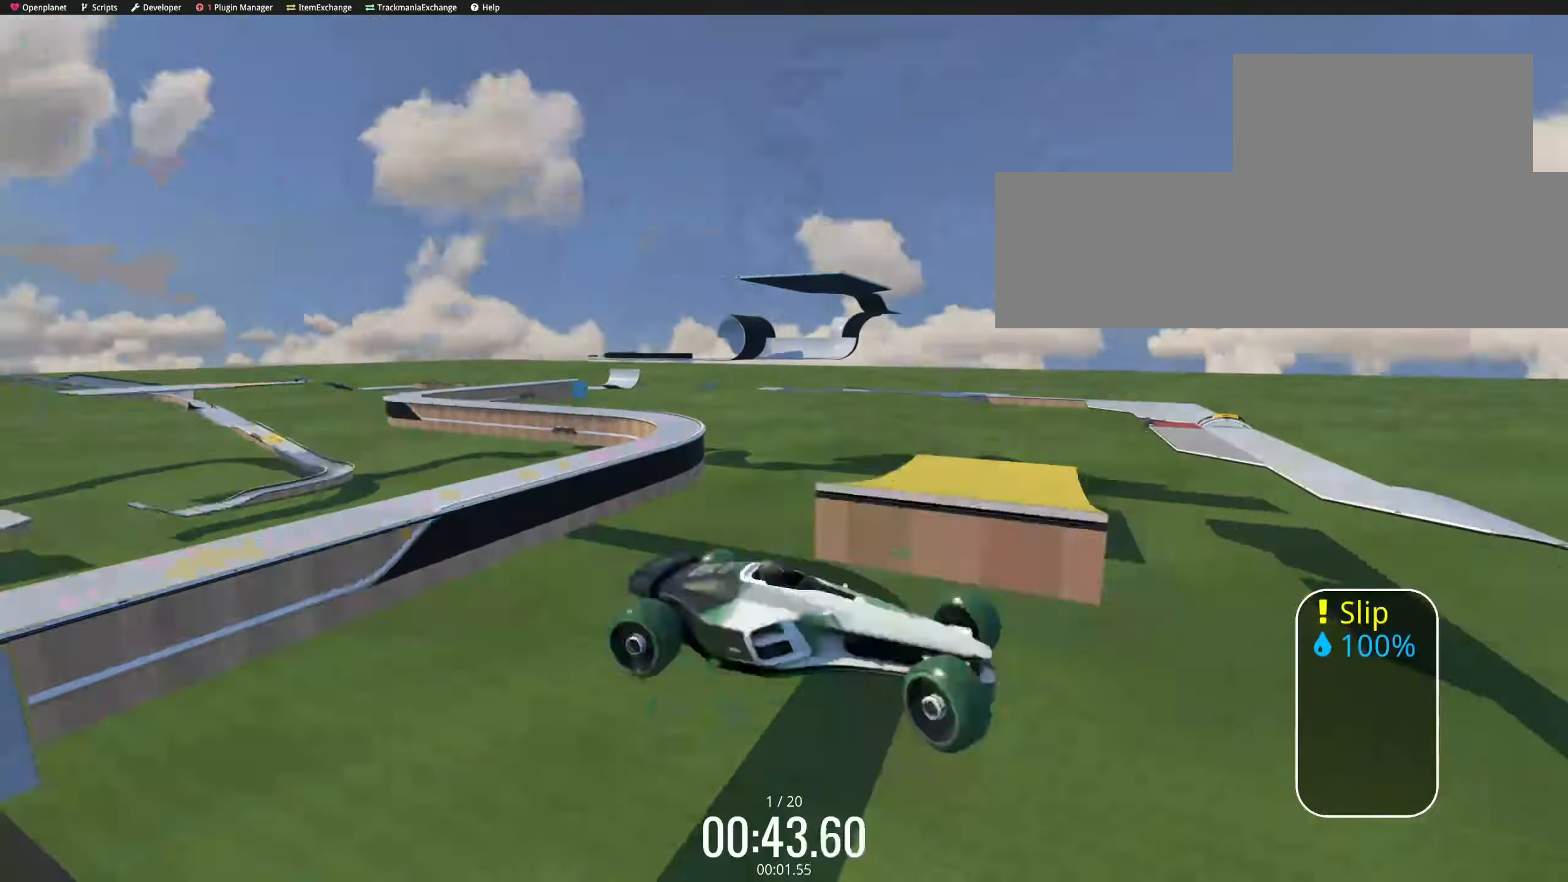
{"keys": ["down", "right", "up"], "events": [[67, "right", "up"], [100, "down", "down"], [117, "down", "up"], [134, "down", "down"], [234, "right", "down"], [267, "down", "up"], [267, "left", "down"], [267, "right", "up"], [400, "left", "up"], [417, "left", "down"], [434, "left", "up"], [467, "down", "down"], [484, "right", "down"]]}